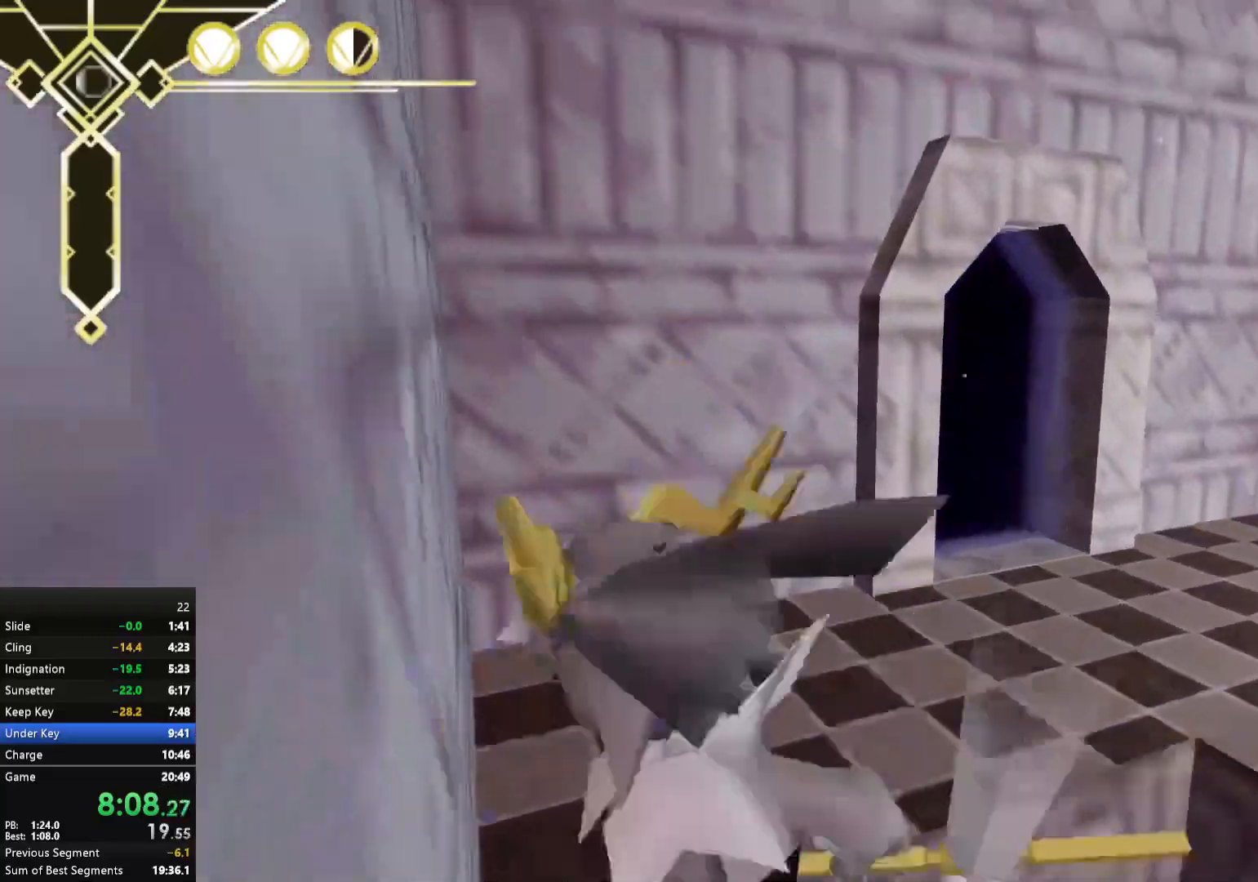
Gameplay with a controller (Xbox layout); each line is a JSON object with the inputs held at the frame after it. "events" lists button and stick changes between this image and that frame as [ms after this image, input, new state], when the widget could be followed in between. Not read: L3.
{"buttons": [], "left_stick": "up", "right_stick": "center", "events": [[17, "A", "up"], [17, "left_stick", "up"], [100, "A", "down"], [150, "left_stick", "up-right"], [200, "A", "up"], [250, "R2", "up"], [250, "left_stick", "right"], [417, "left_stick", "up"]]}
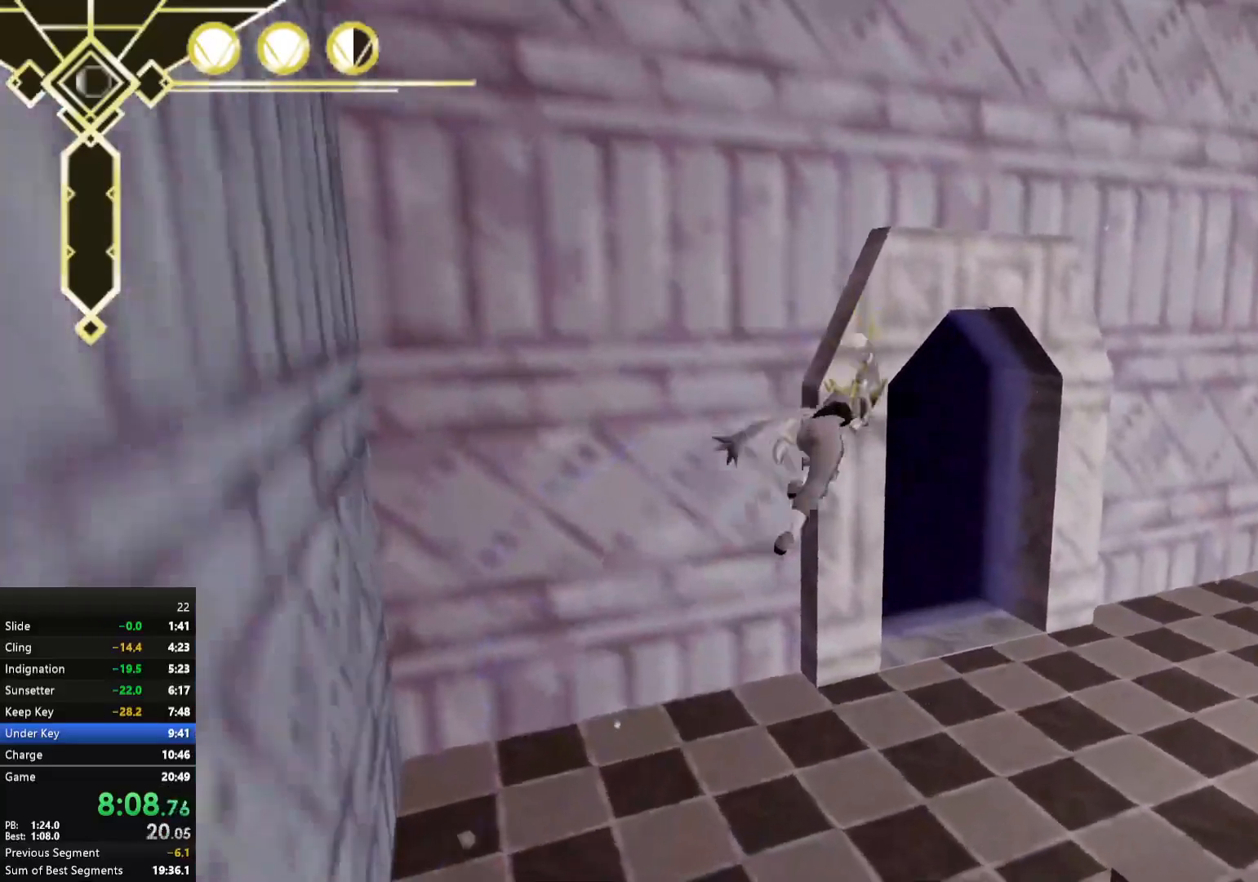
{"buttons": [], "left_stick": "up", "right_stick": "center", "events": [[400, "right_stick", "left"], [483, "right_stick", "center"]]}
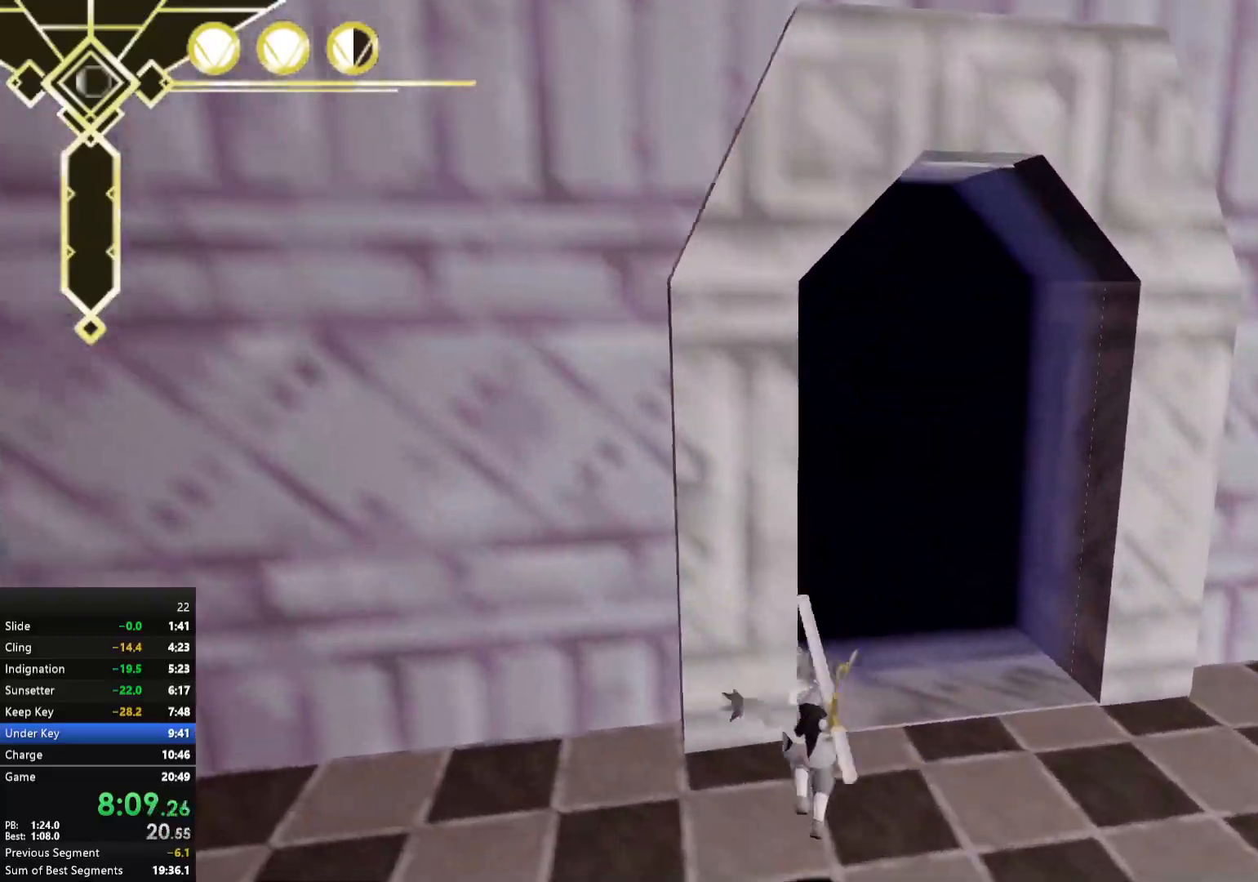
{"buttons": [], "left_stick": "up", "right_stick": "center", "events": [[183, "L2", "down"], [250, "L2", "up"], [350, "left_stick", "center"], [467, "A", "down"], [500, "A", "up"], [500, "left_stick", "up"]]}
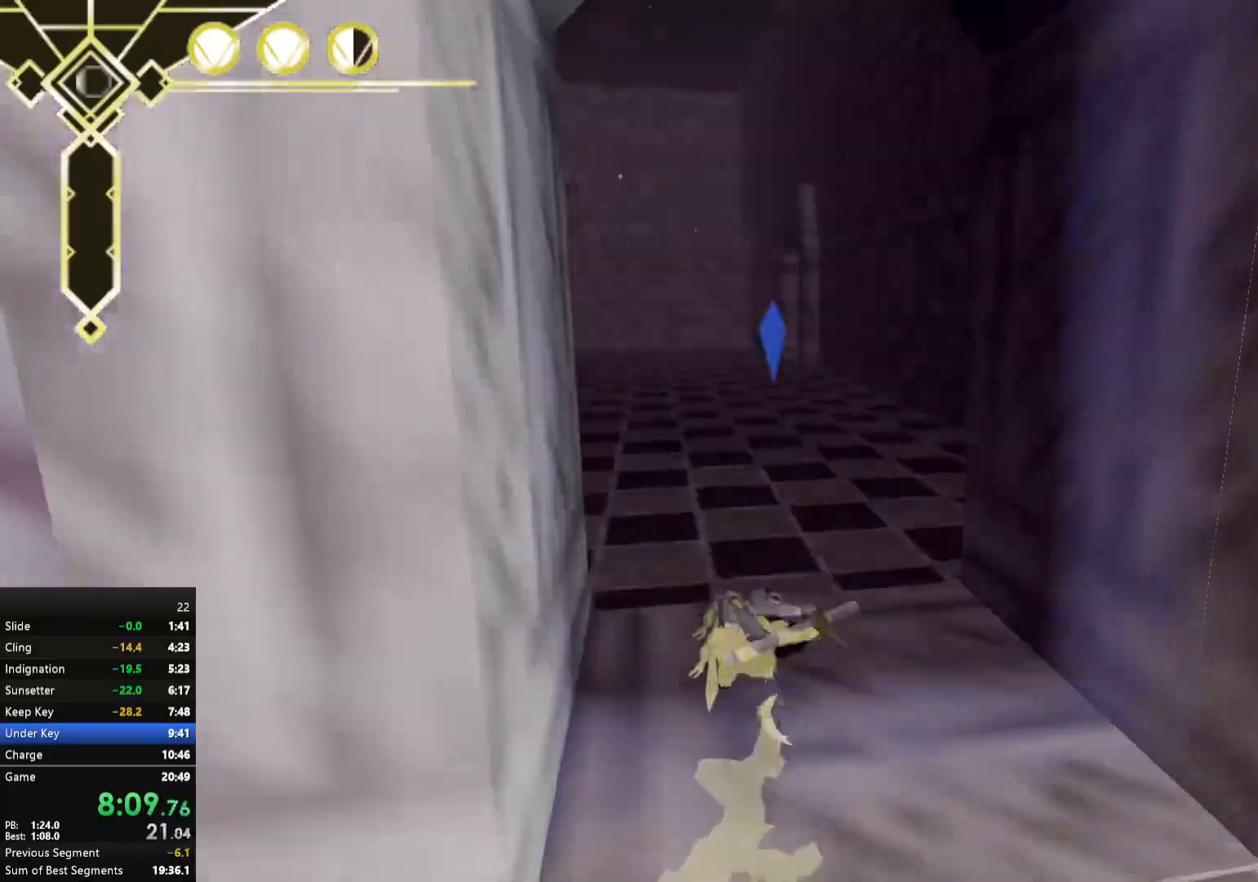
{"buttons": ["L2"], "left_stick": "up", "right_stick": "center", "events": [[50, "L2", "down"], [167, "L2", "up"], [383, "A", "down"], [450, "A", "up"], [467, "L2", "down"]]}
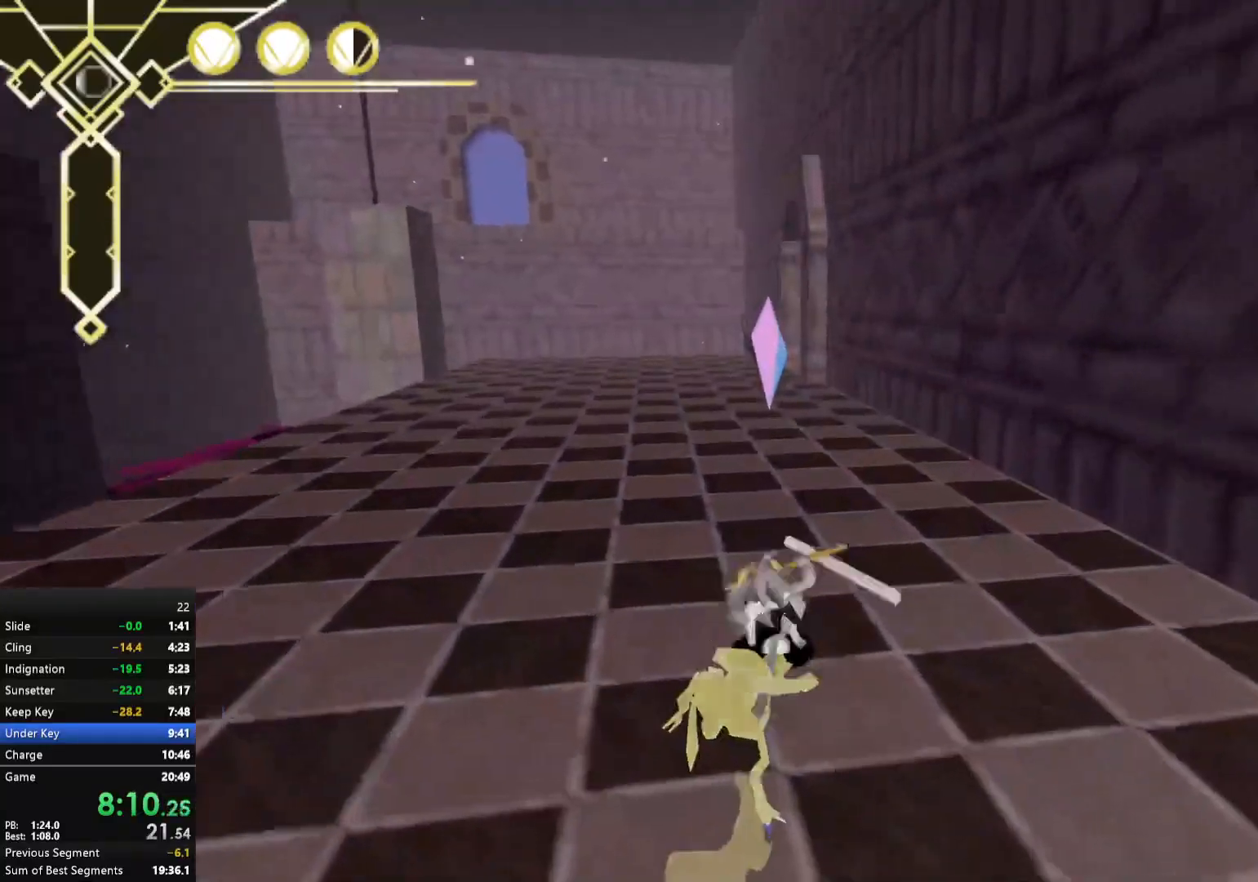
{"buttons": ["L2"], "left_stick": "up", "right_stick": "center", "events": [[100, "L2", "up"], [317, "A", "down"], [400, "A", "up"], [433, "L2", "down"]]}
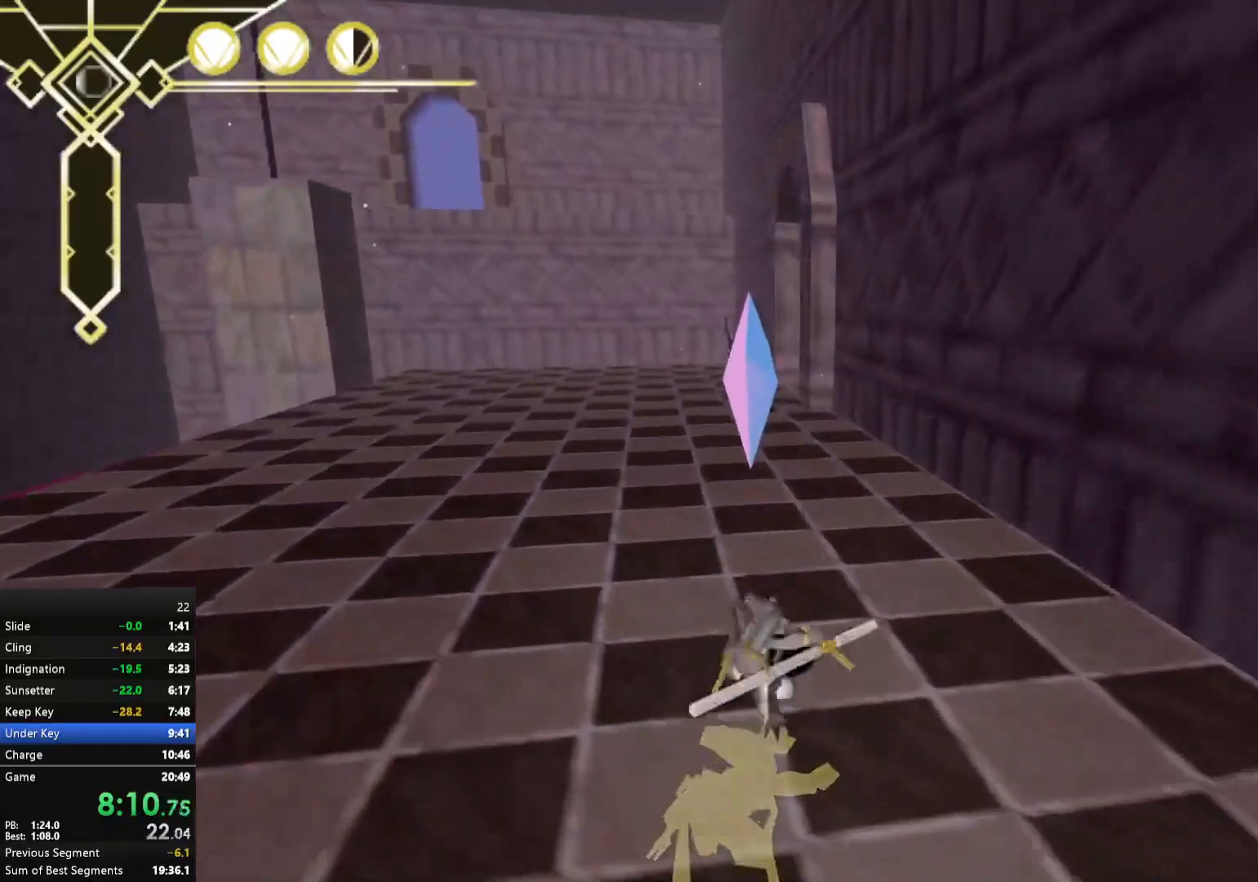
{"buttons": [], "left_stick": "up", "right_stick": "center", "events": [[50, "L2", "up"], [217, "A", "down"], [267, "A", "up"], [317, "A", "down"], [367, "X", "down"], [450, "X", "up"], [467, "A", "up"]]}
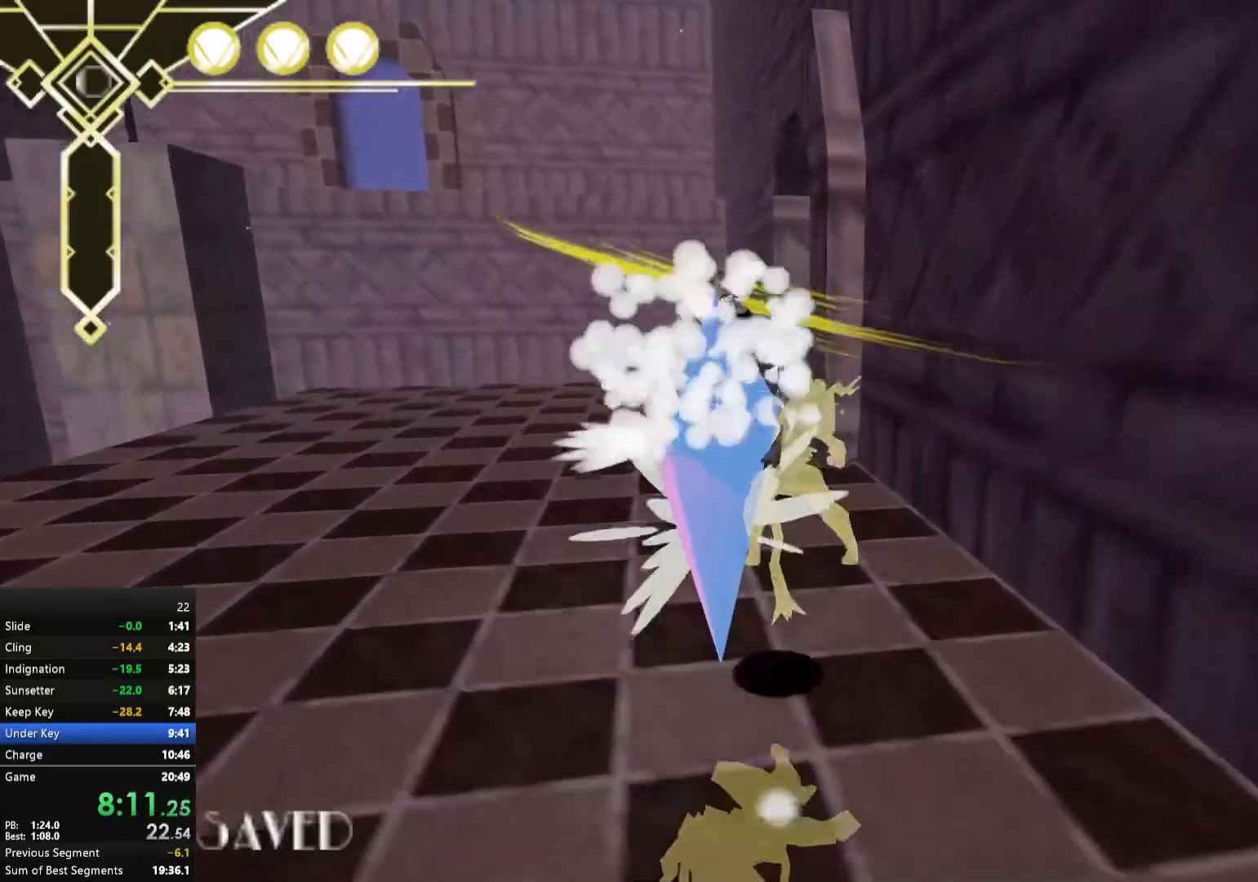
{"buttons": [], "left_stick": "up", "right_stick": "right", "events": [[267, "left_stick", "up-left"], [333, "right_stick", "right"], [383, "left_stick", "up"]]}
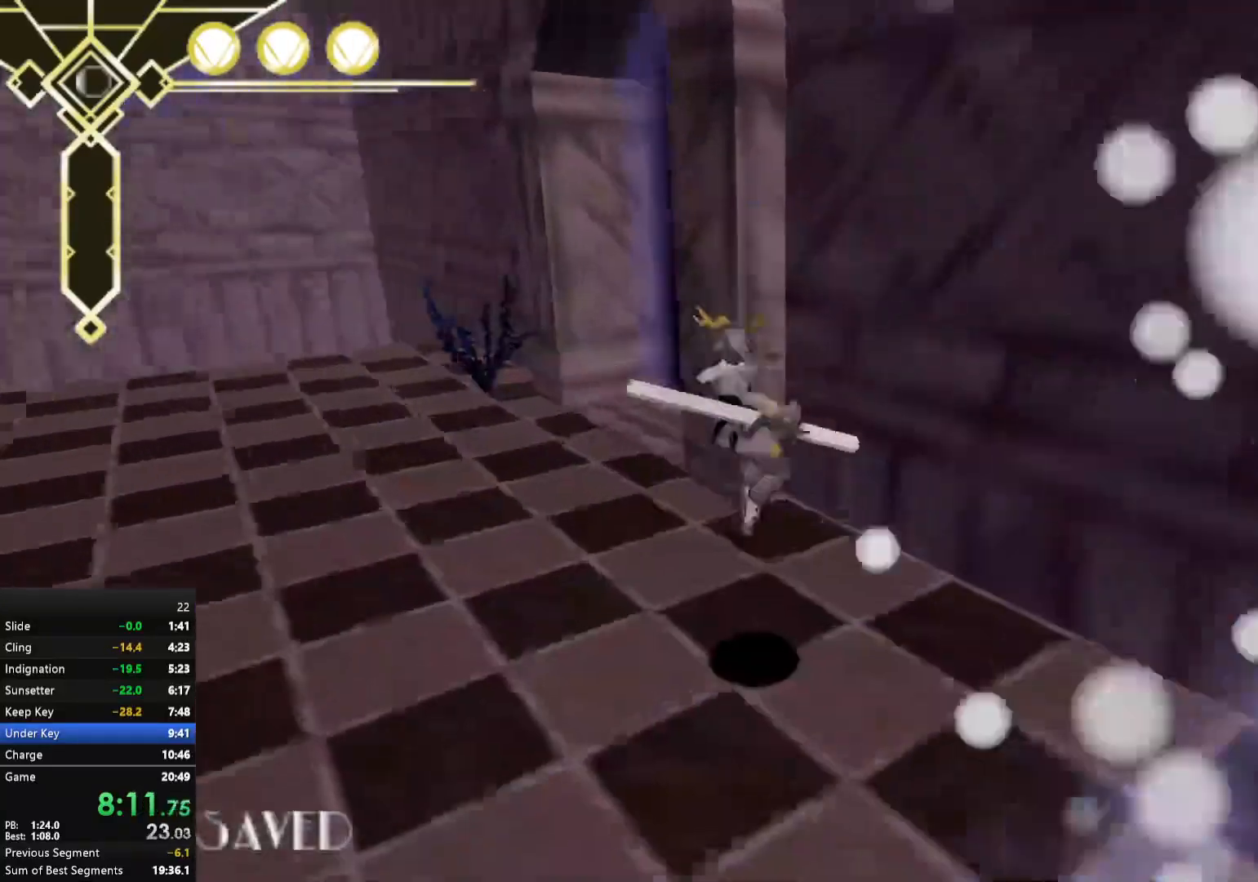
{"buttons": ["A"], "left_stick": "up", "right_stick": "center", "events": [[33, "right_stick", "center"], [183, "L2", "down"], [250, "right_stick", "right"], [317, "L2", "up"], [383, "right_stick", "center"], [500, "A", "down"]]}
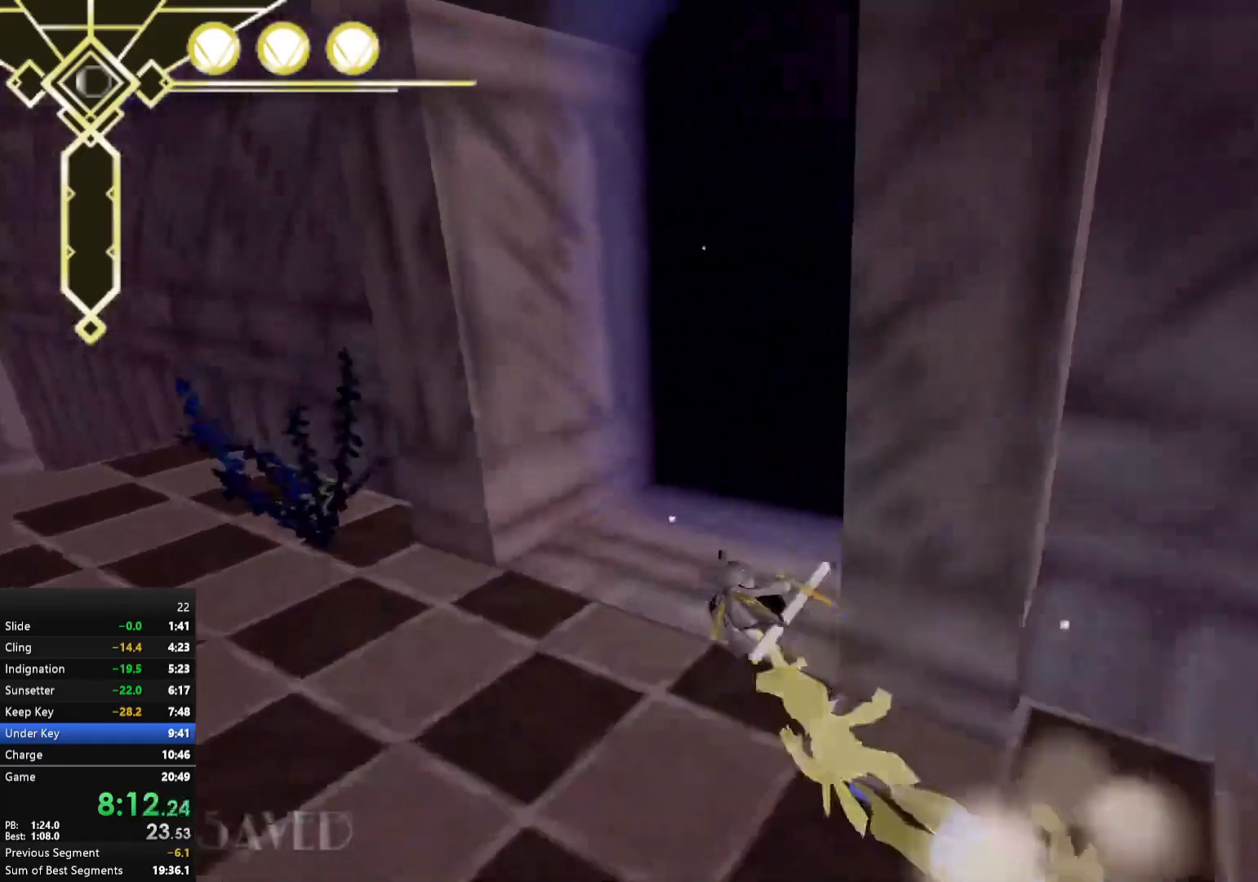
{"buttons": [], "left_stick": "down", "right_stick": "center", "events": [[83, "A", "up"], [200, "L2", "down"], [217, "right_stick", "up-right"], [317, "right_stick", "center"], [333, "L2", "up"], [333, "left_stick", "center"], [483, "left_stick", "down"]]}
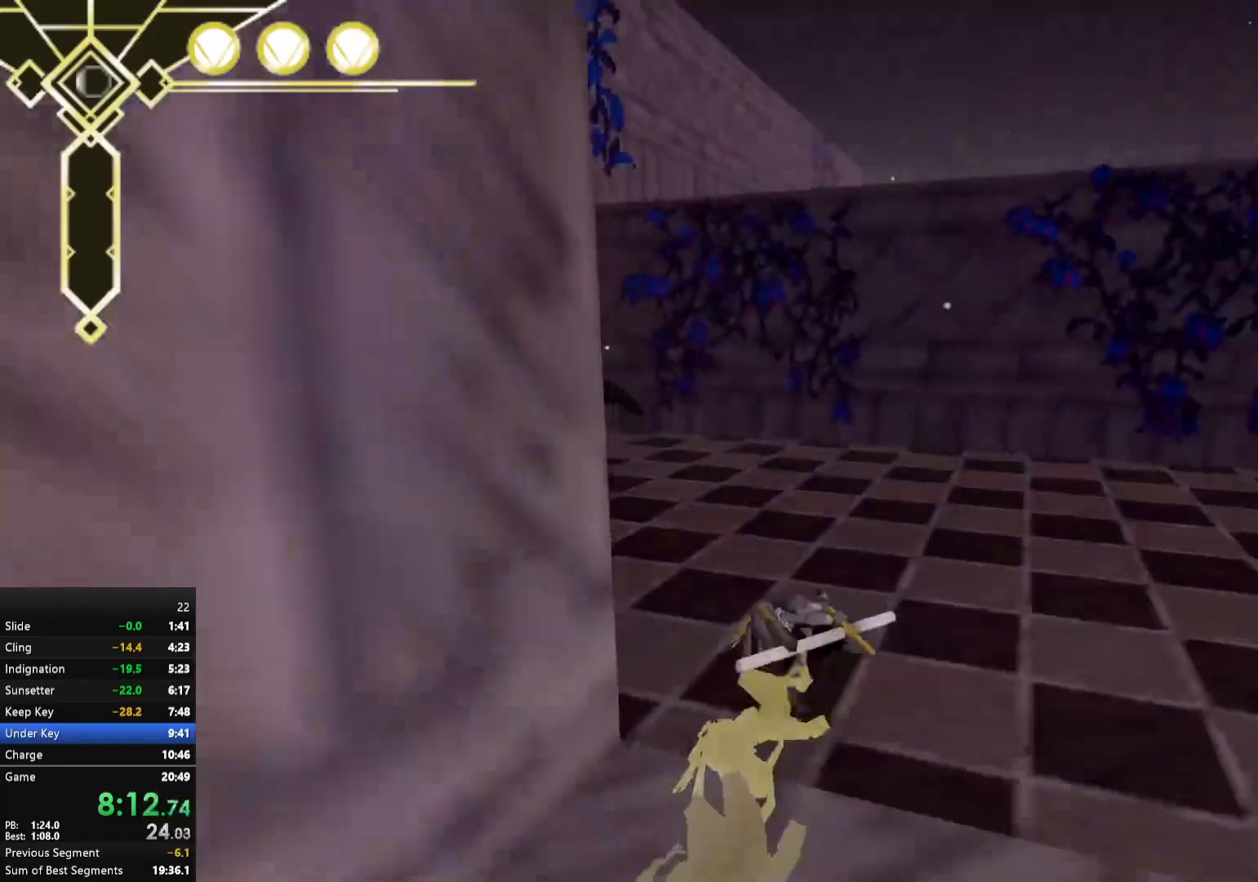
{"buttons": ["A"], "left_stick": "up", "right_stick": "center", "events": [[33, "A", "down"], [67, "left_stick", "up"], [83, "A", "up"], [117, "A", "down"]]}
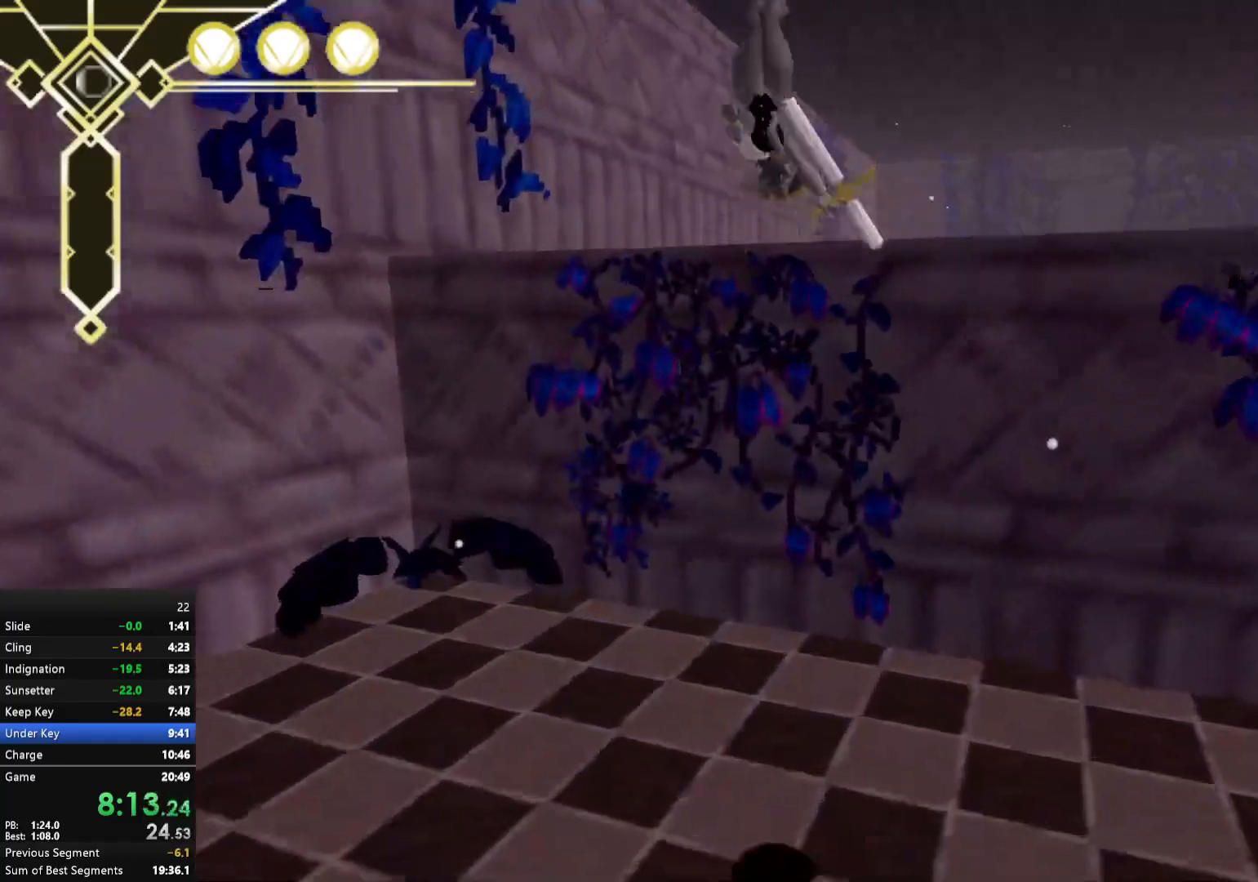
{"buttons": [], "left_stick": "up", "right_stick": "center", "events": [[150, "A", "up"], [317, "right_stick", "down-right"], [483, "right_stick", "center"]]}
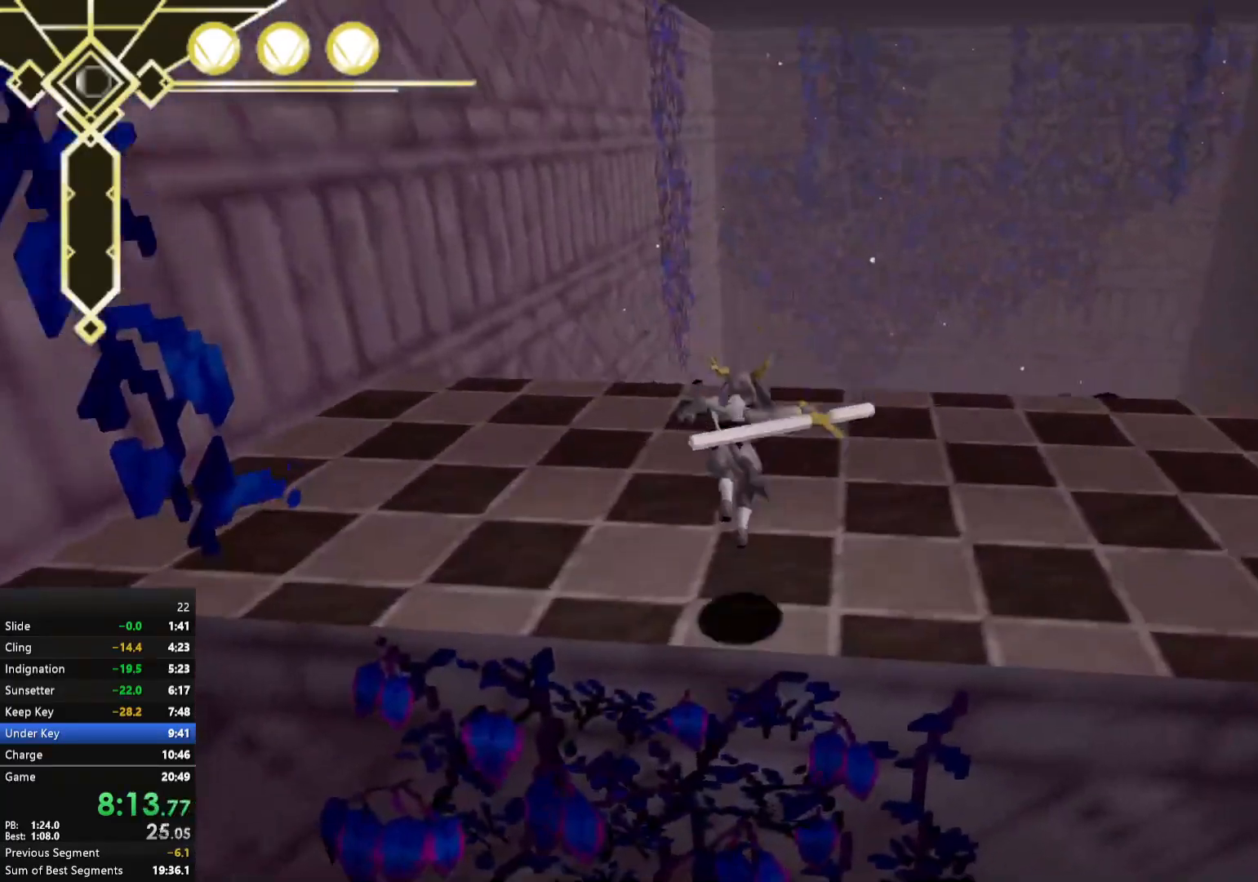
{"buttons": [], "left_stick": "up", "right_stick": "center", "events": [[217, "L2", "down"], [350, "L2", "up"]]}
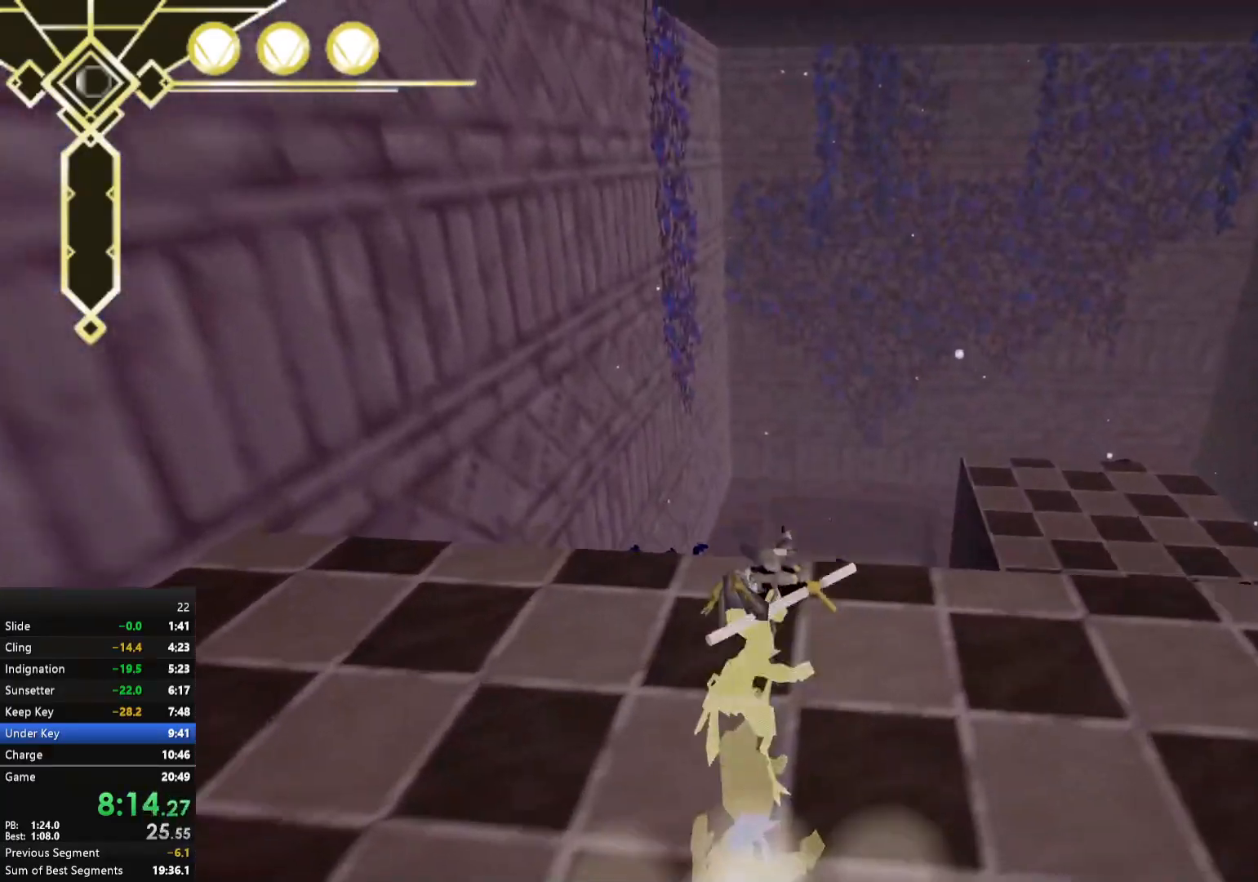
{"buttons": [], "left_stick": "up", "right_stick": "center", "events": []}
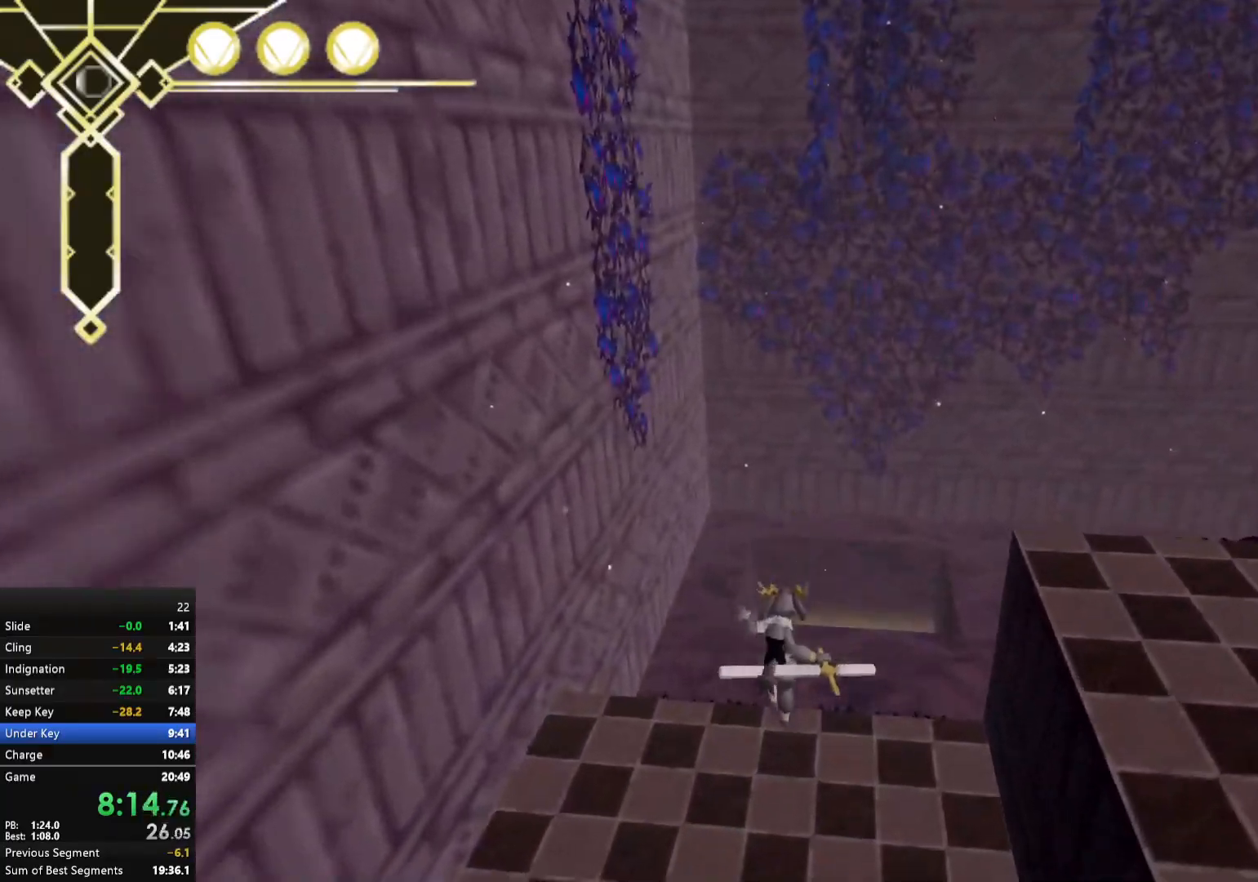
{"buttons": [], "left_stick": "up", "right_stick": "center", "events": [[333, "A", "down"], [433, "A", "up"]]}
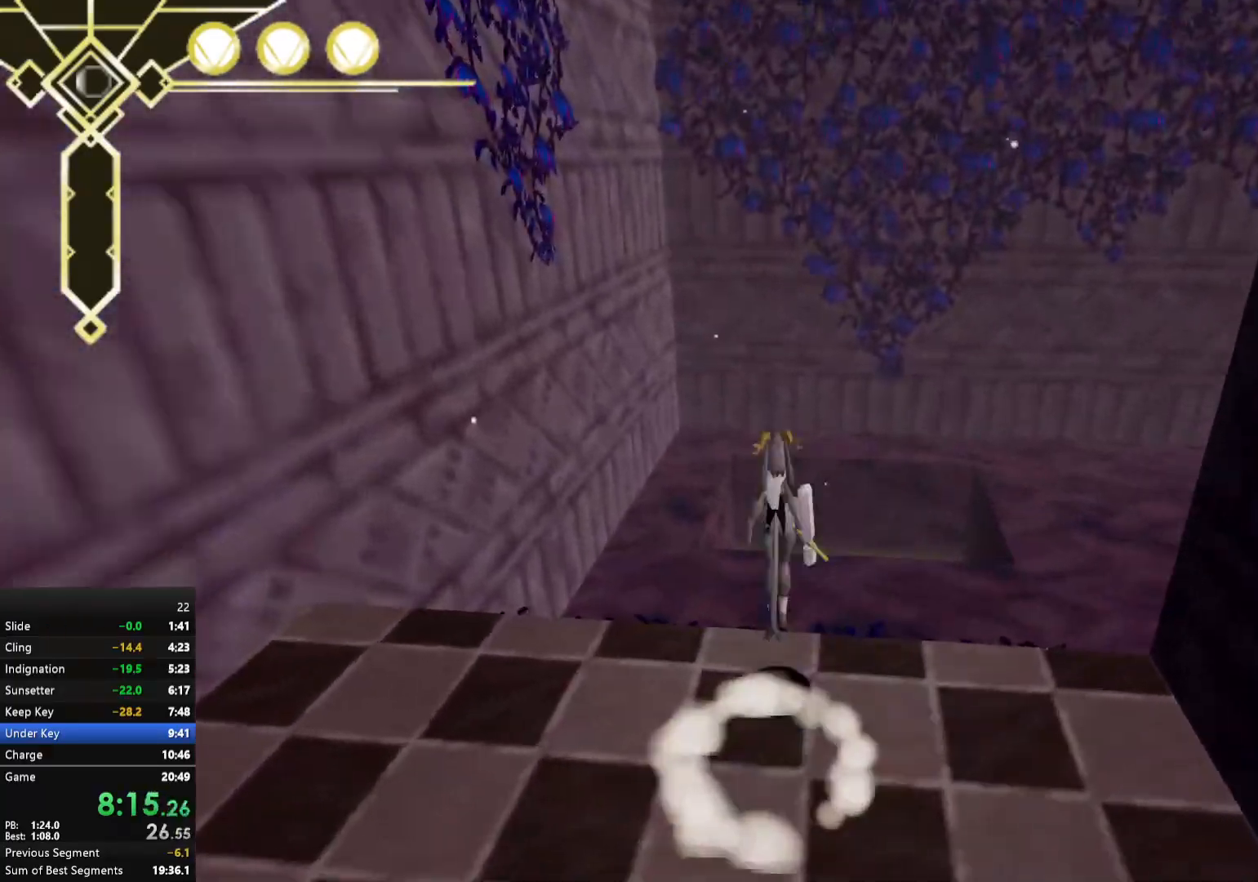
{"buttons": [], "left_stick": "up", "right_stick": "center", "events": []}
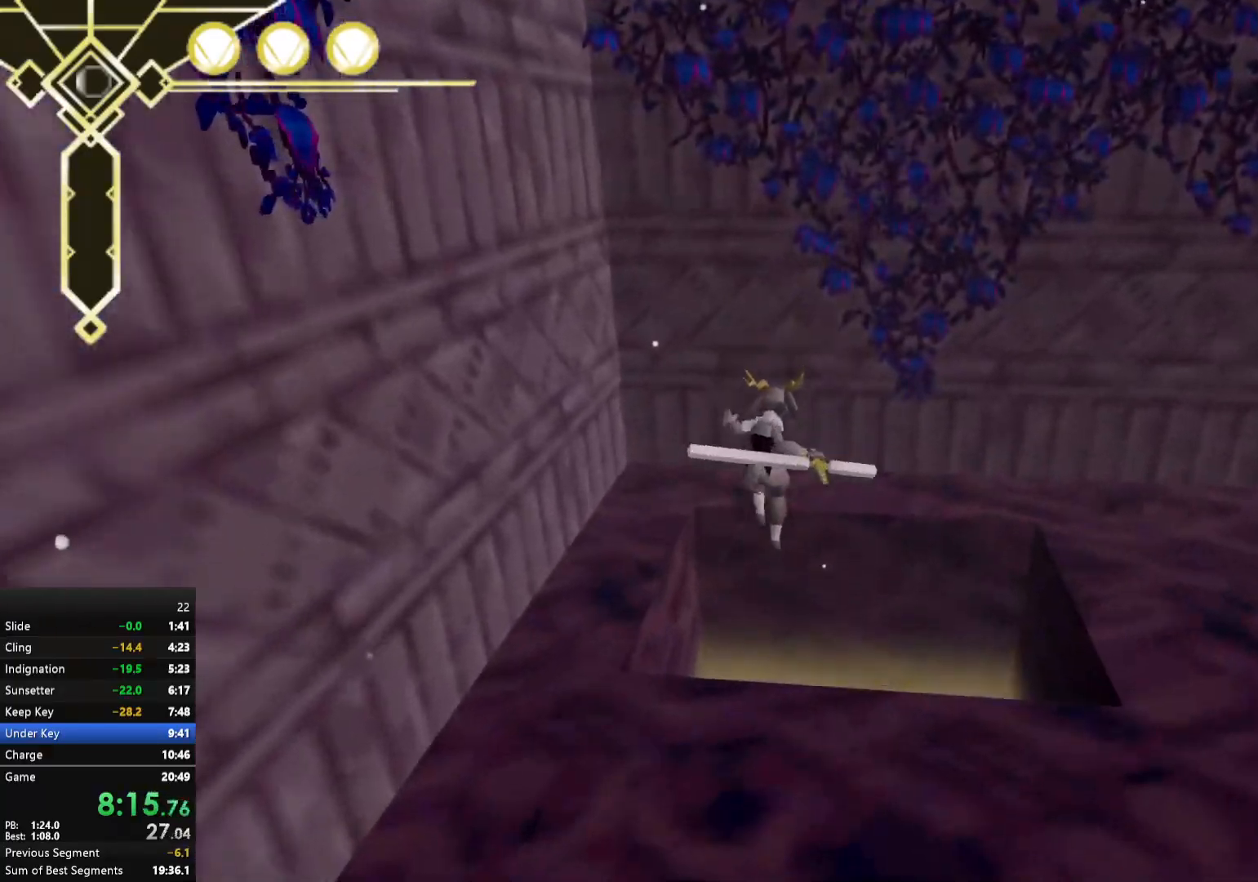
{"buttons": [], "left_stick": "up", "right_stick": "center", "events": [[267, "right_stick", "down"], [483, "right_stick", "center"]]}
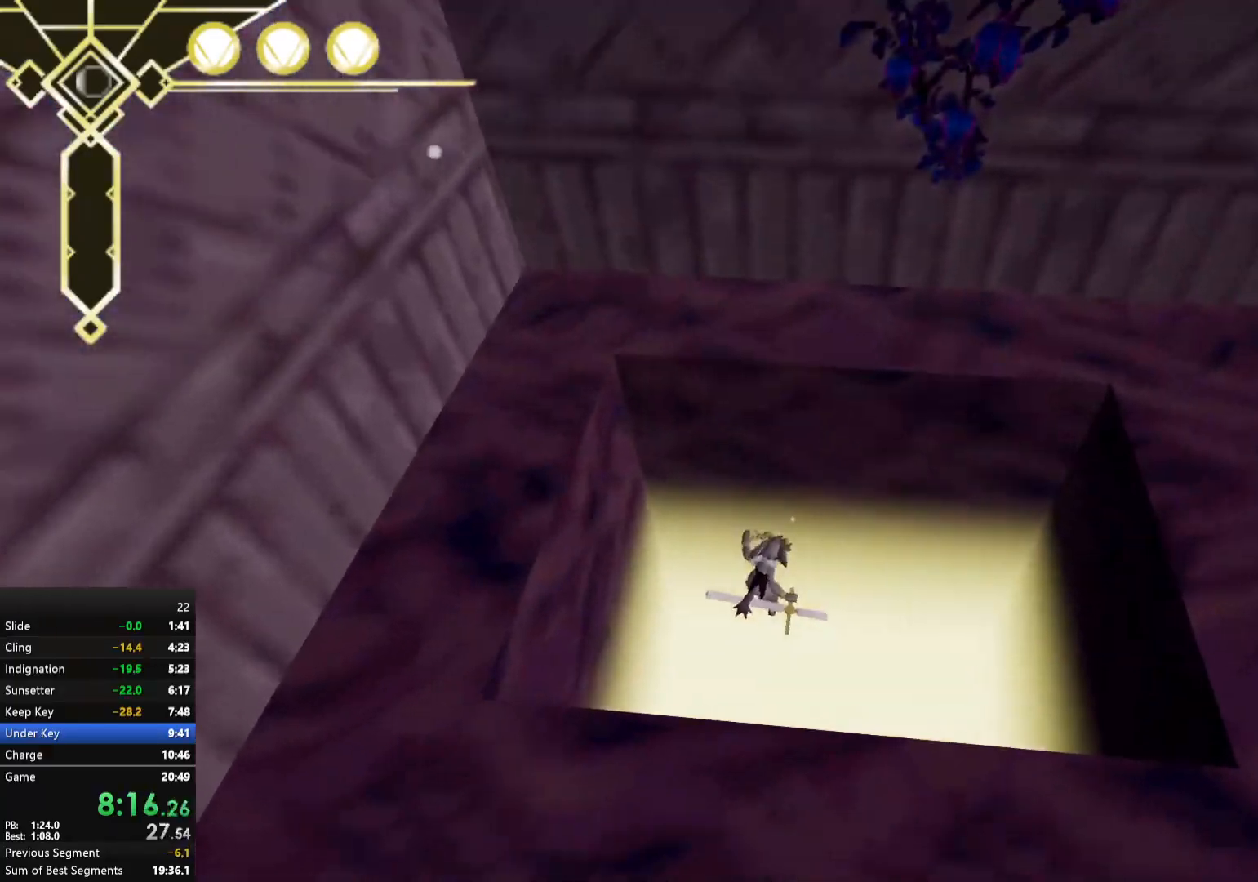
{"buttons": [], "left_stick": "center", "right_stick": "center", "events": [[33, "L2", "down"], [150, "L2", "up"], [150, "left_stick", "center"]]}
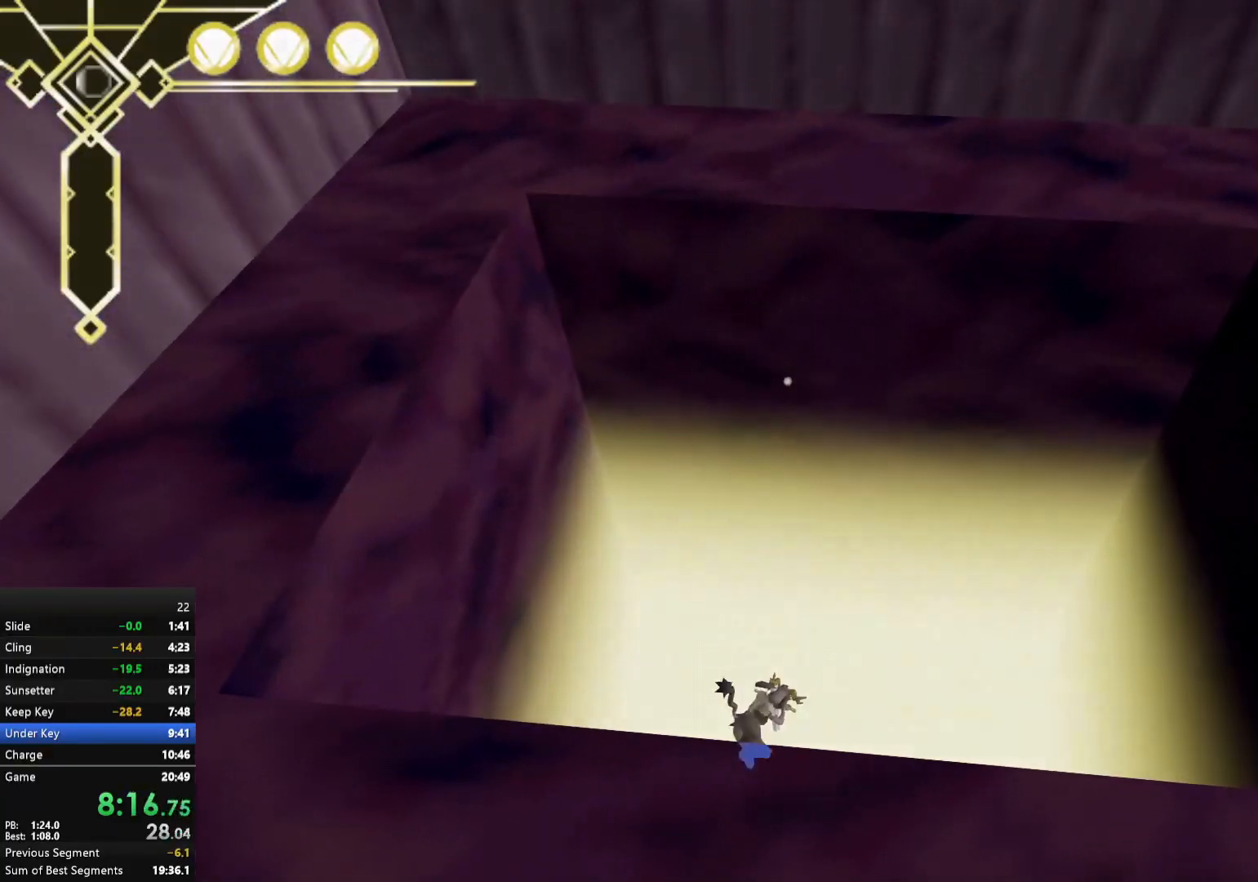
{"buttons": [], "left_stick": "center", "right_stick": "center", "events": []}
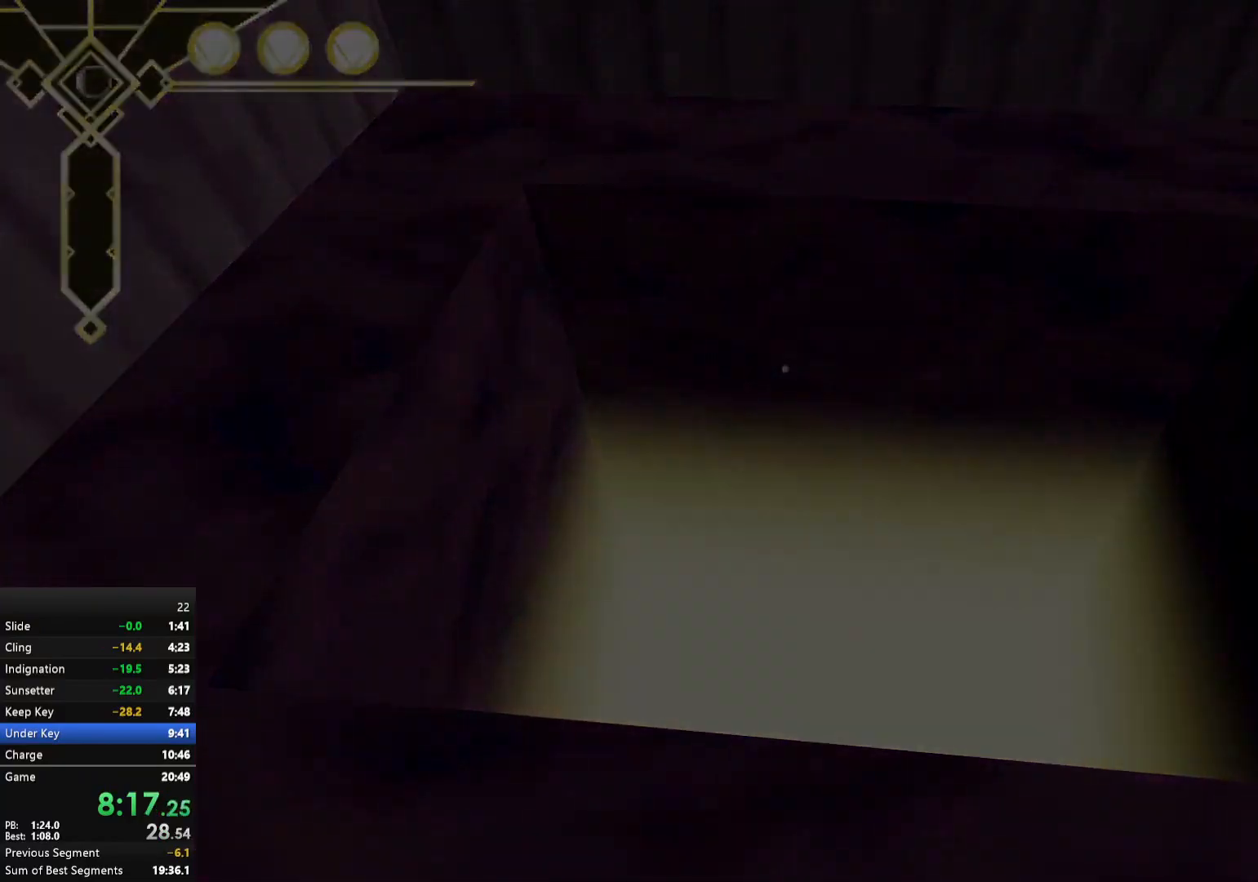
{"buttons": [], "left_stick": "center", "right_stick": "center", "events": []}
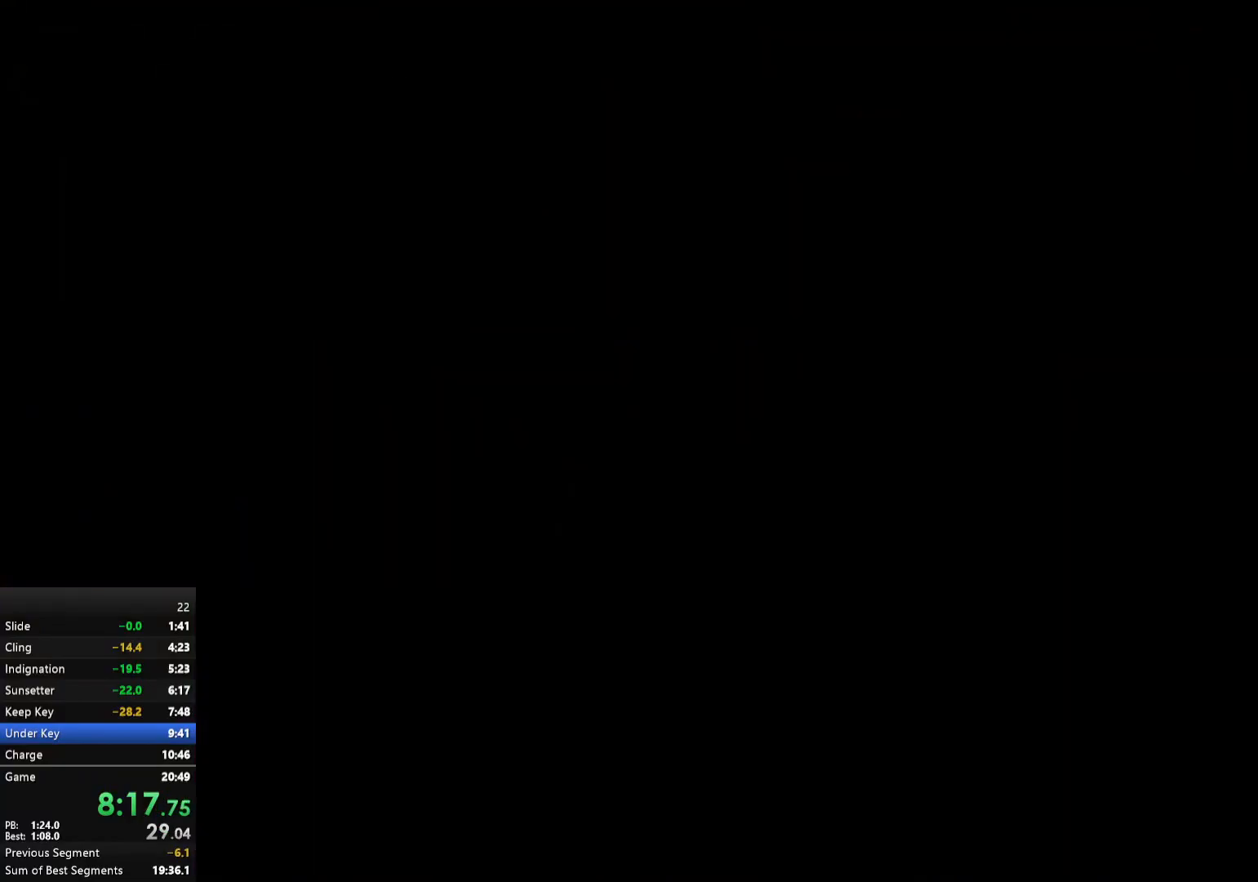
{"buttons": [], "left_stick": "center", "right_stick": "center", "events": []}
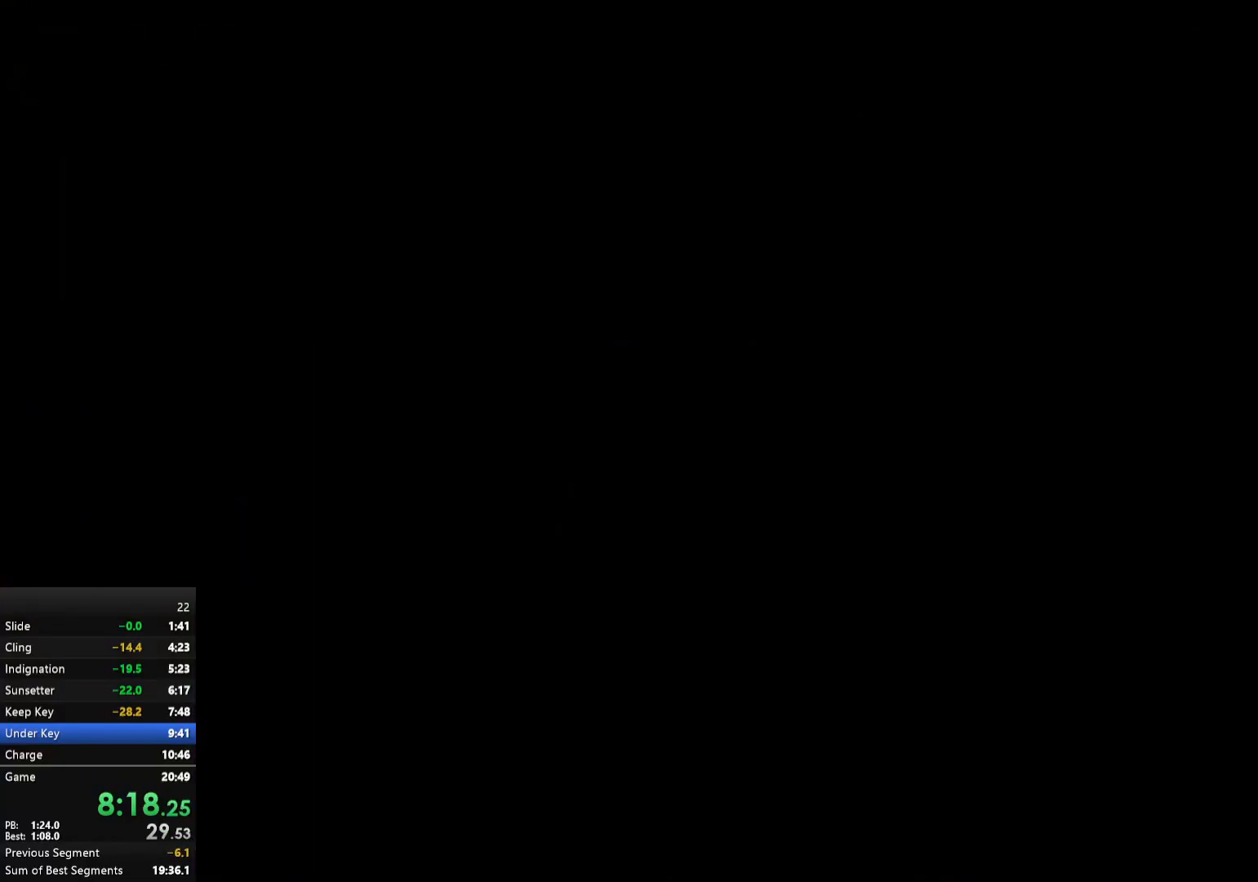
{"buttons": [], "left_stick": "up", "right_stick": "center", "events": [[133, "left_stick", "up"]]}
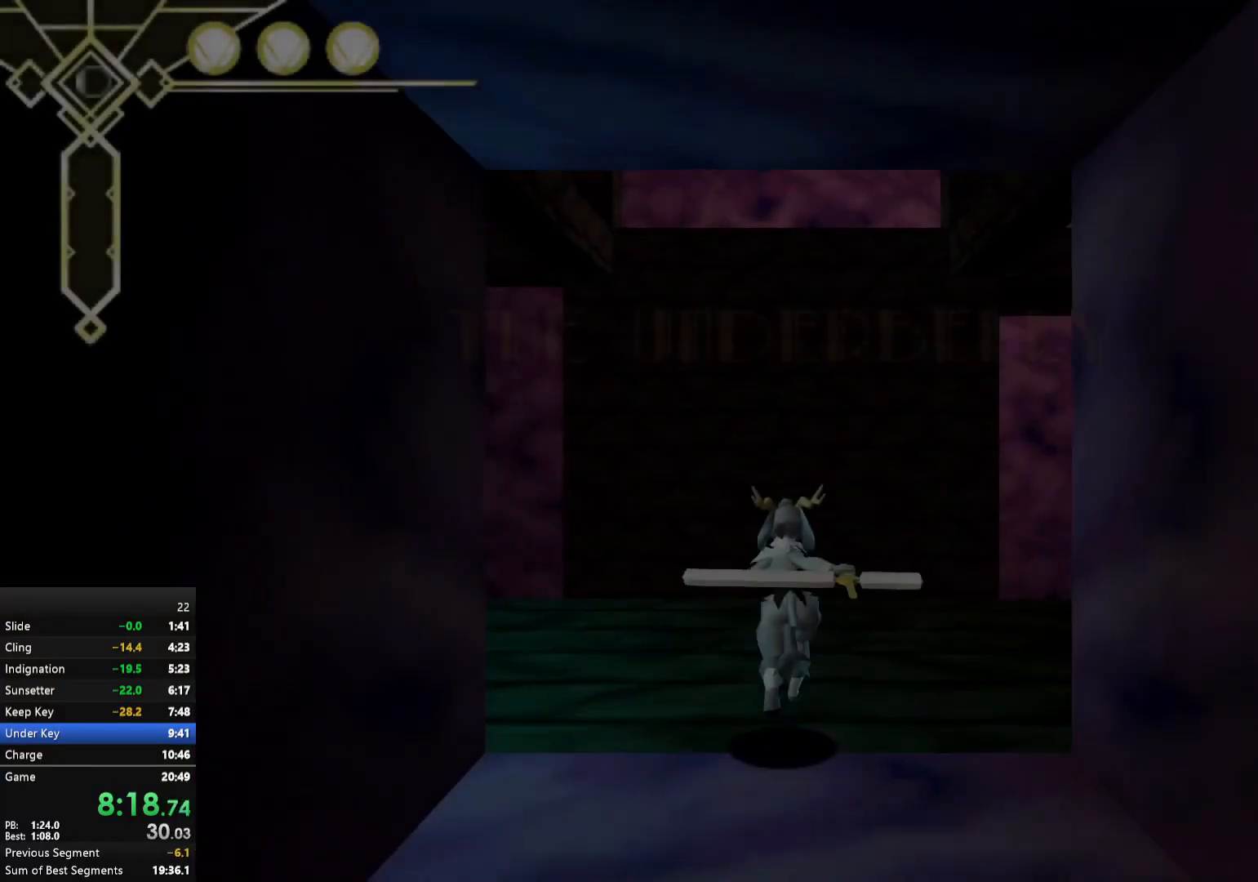
{"buttons": [], "left_stick": "up", "right_stick": "center", "events": []}
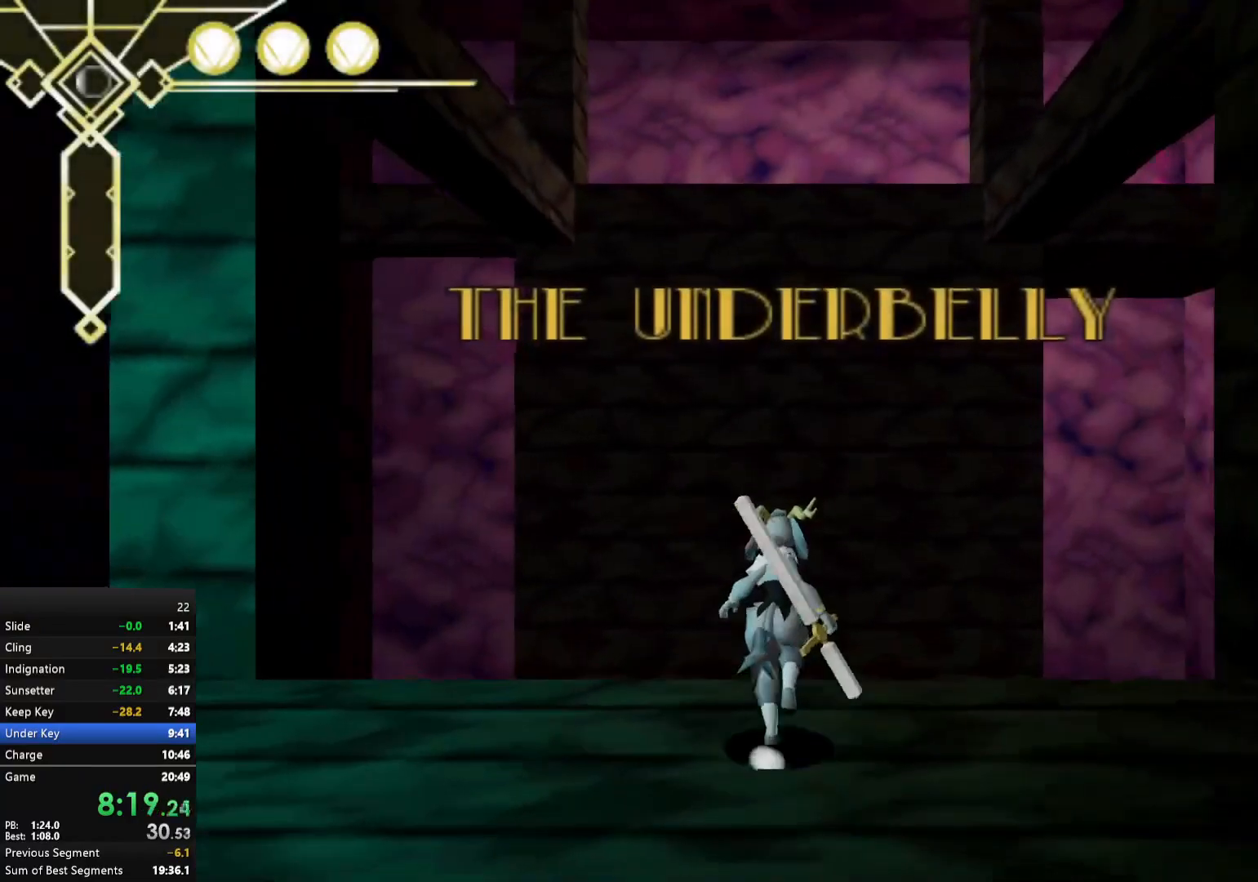
{"buttons": [], "left_stick": "up", "right_stick": "center", "events": [[67, "L2", "down"], [167, "right_stick", "down"], [183, "L2", "up"], [383, "right_stick", "center"]]}
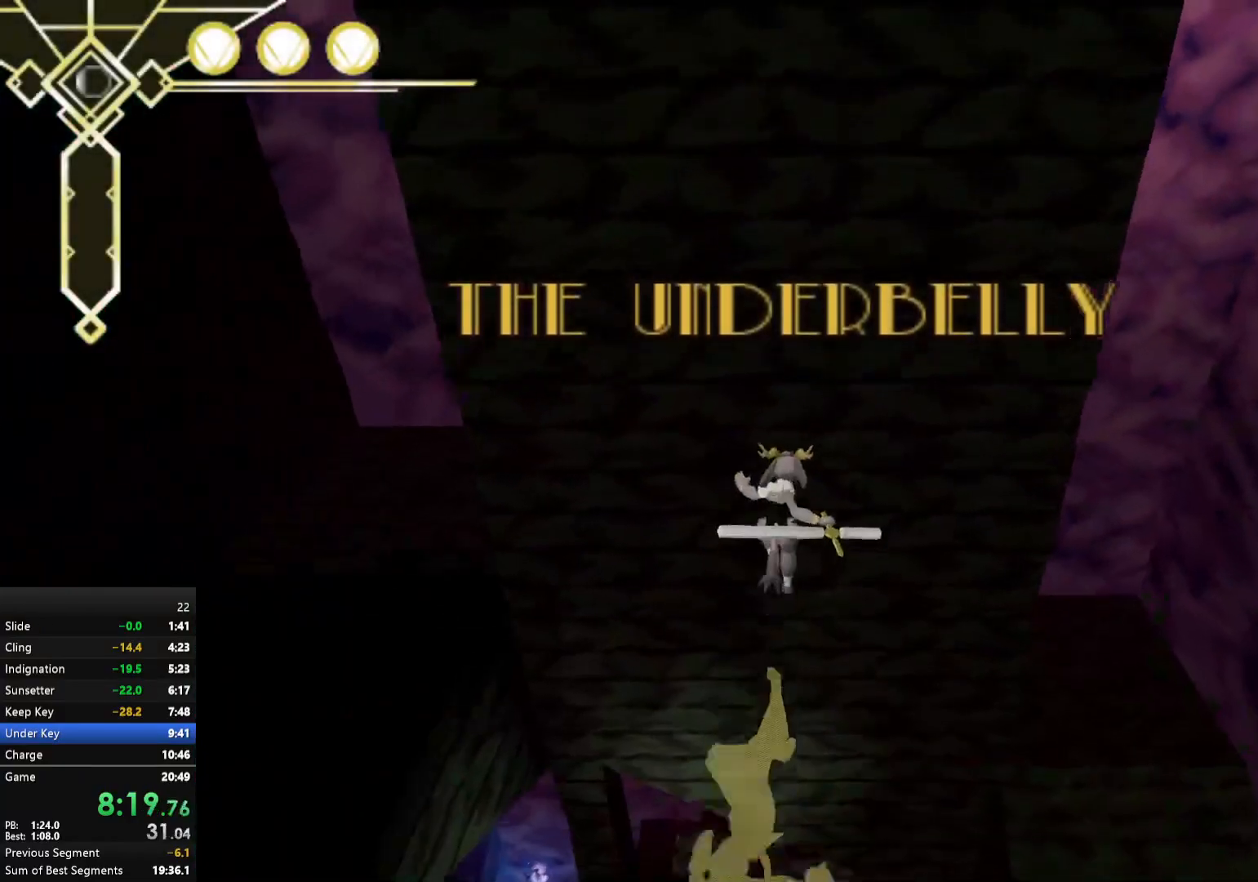
{"buttons": [], "left_stick": "up", "right_stick": "center", "events": []}
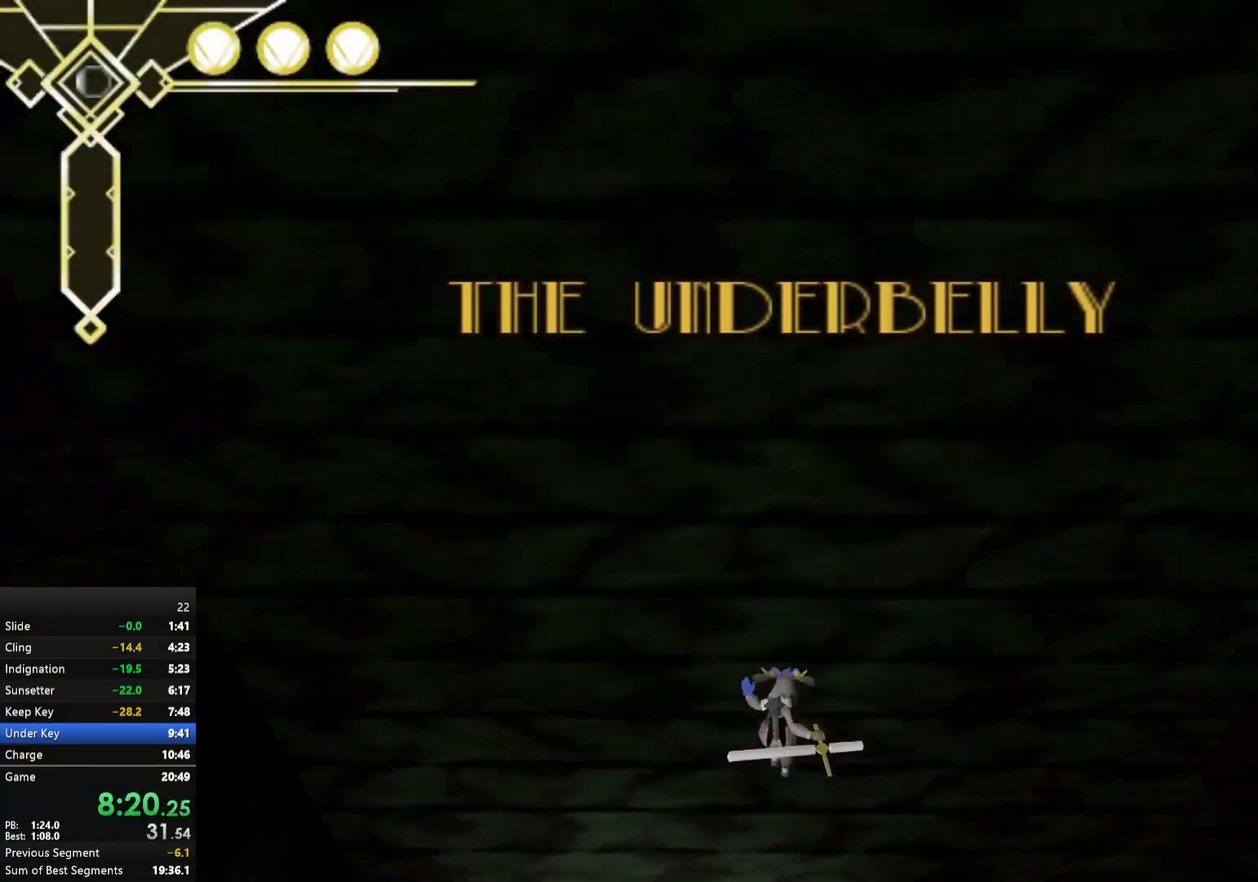
{"buttons": [], "left_stick": "center", "right_stick": "down", "events": [[100, "L2", "down"], [200, "L2", "up"], [300, "left_stick", "center"], [333, "right_stick", "down"]]}
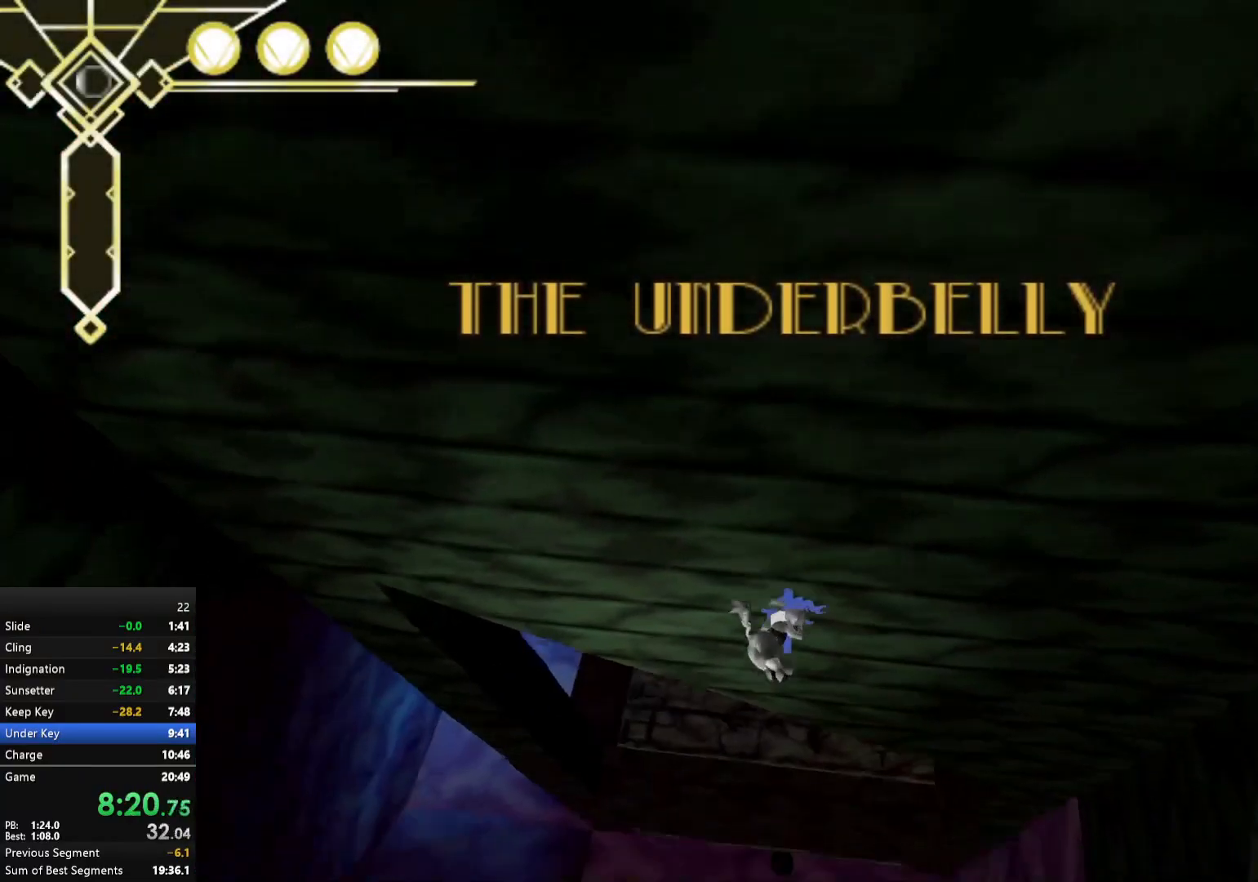
{"buttons": [], "left_stick": "up", "right_stick": "center", "events": [[33, "right_stick", "center"], [283, "left_stick", "up"]]}
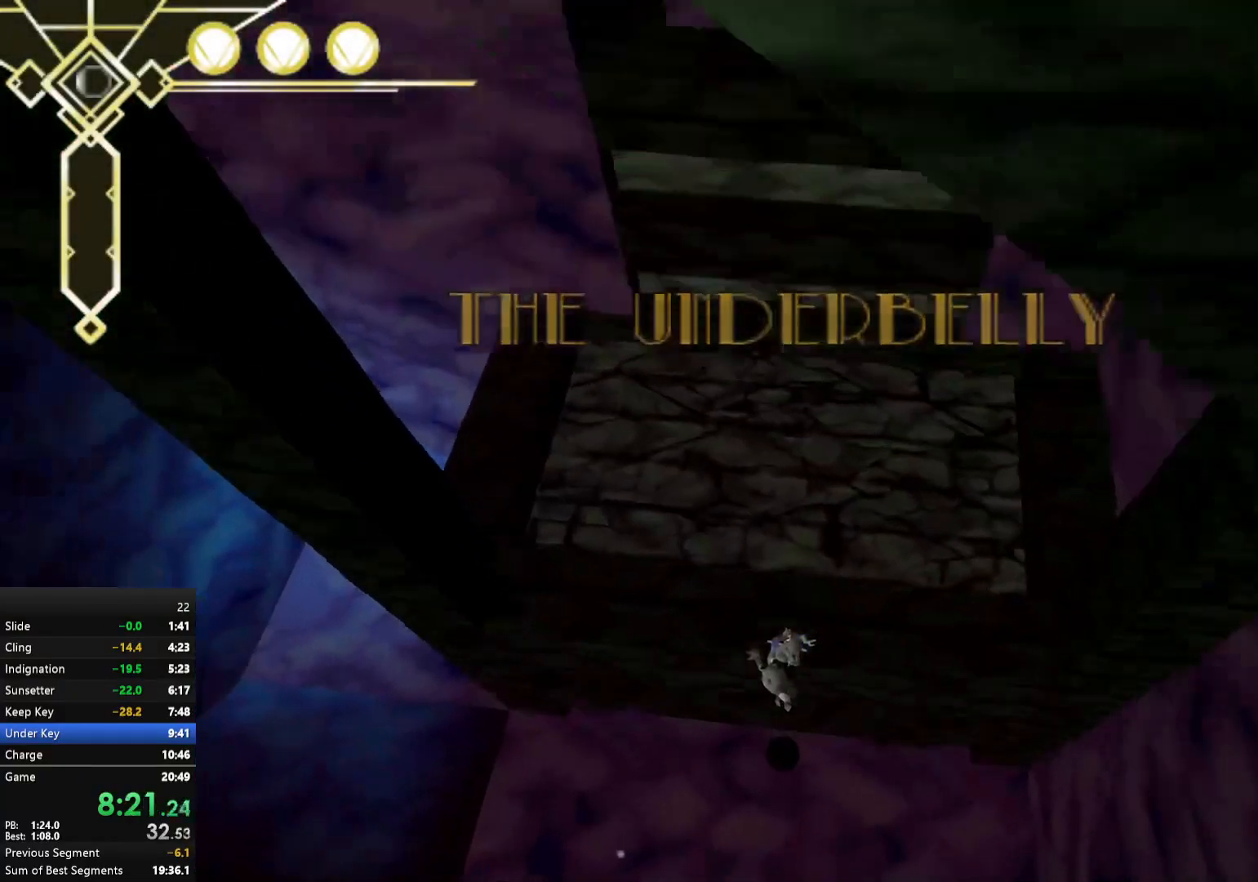
{"buttons": [], "left_stick": "up", "right_stick": "center", "events": [[133, "right_stick", "up"], [333, "right_stick", "center"]]}
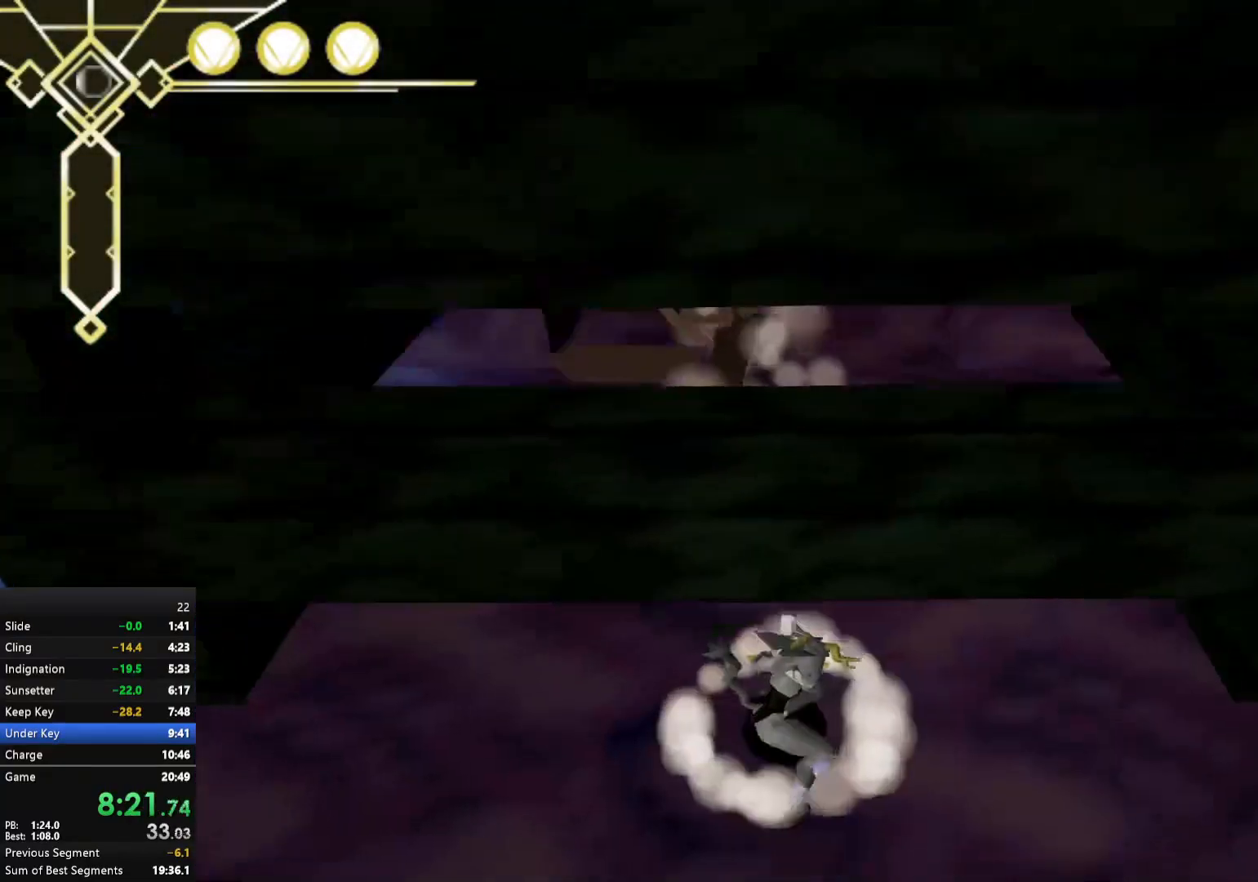
{"buttons": [], "left_stick": "up", "right_stick": "center", "events": [[117, "L2", "down"], [217, "L2", "up"], [417, "A", "down"], [500, "A", "up"]]}
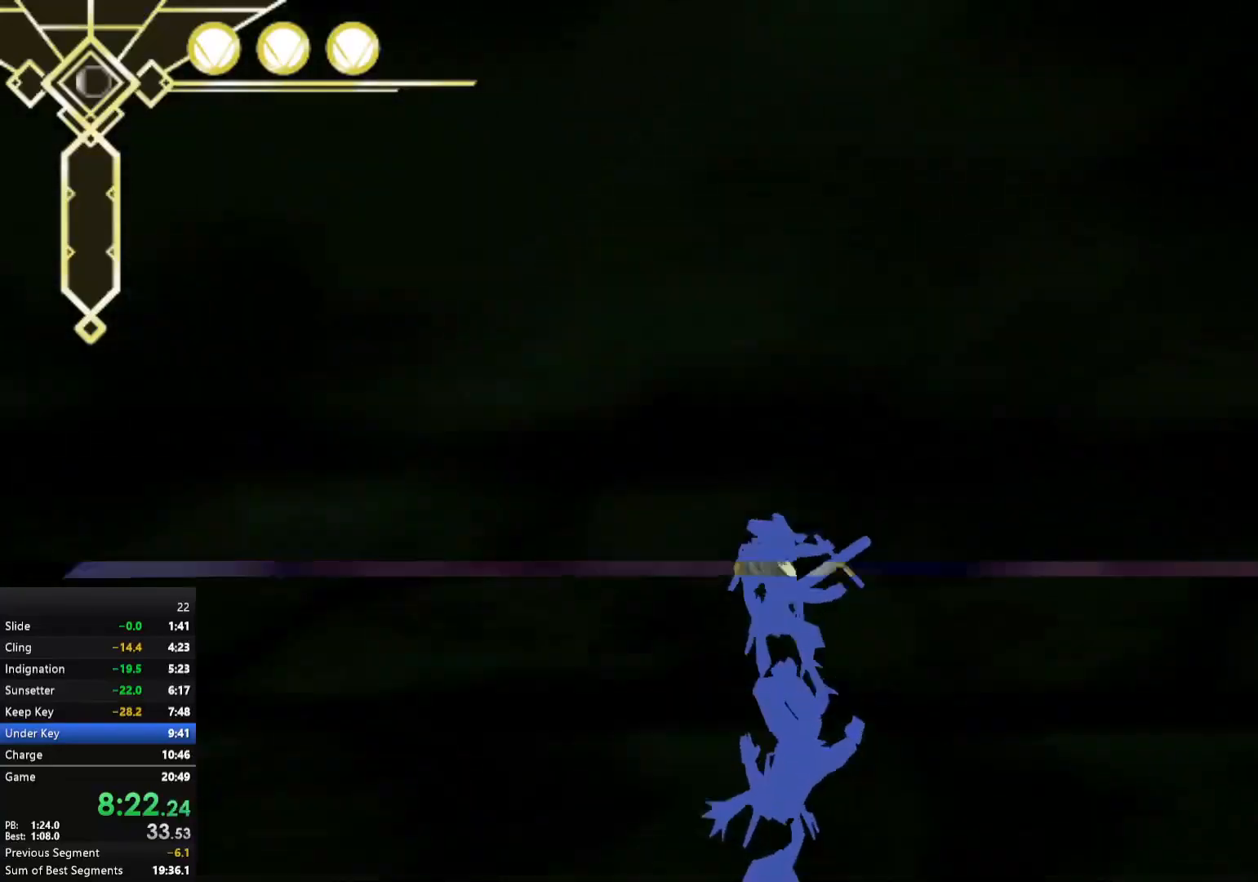
{"buttons": ["L2"], "left_stick": "up", "right_stick": "center", "events": [[33, "L2", "down"], [183, "L2", "up"], [400, "A", "down"], [467, "A", "up"], [467, "L2", "down"]]}
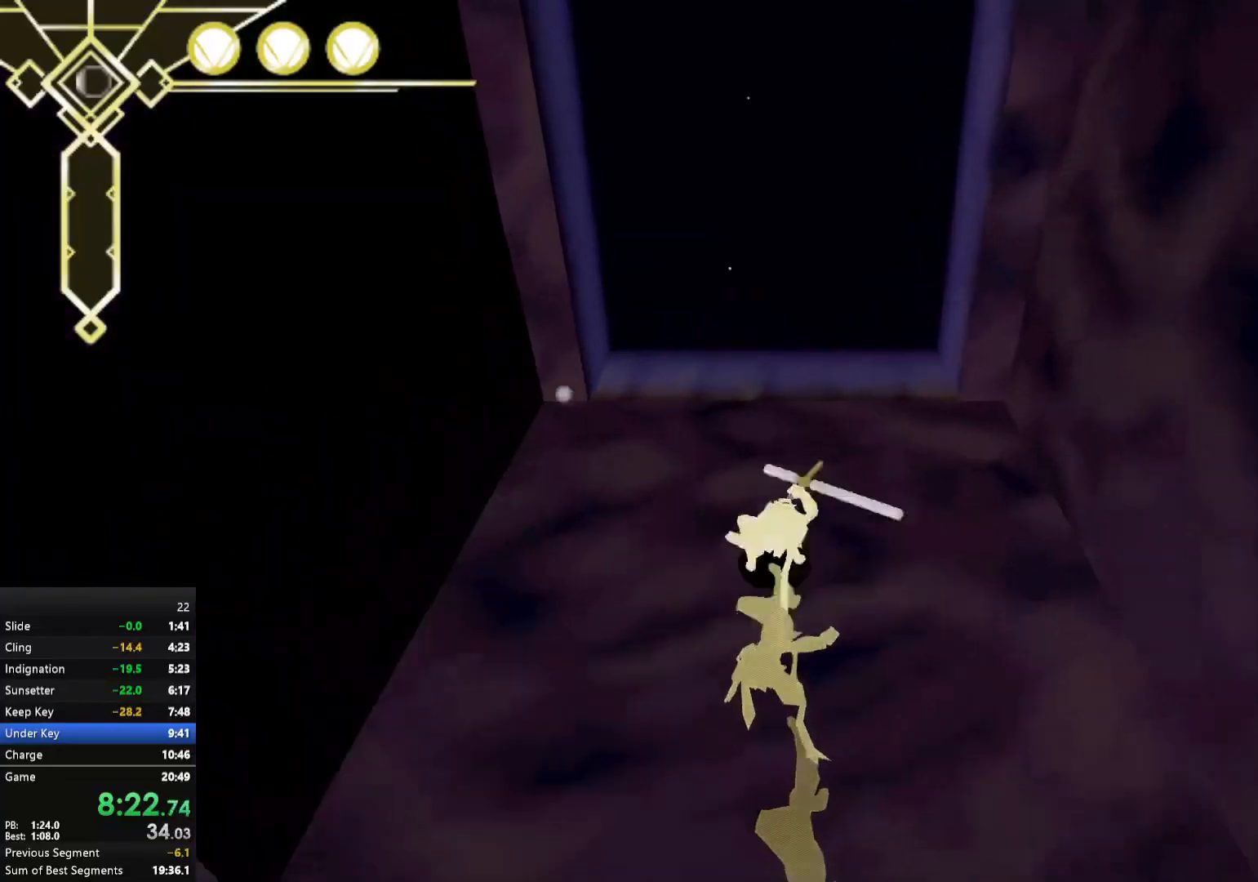
{"buttons": [], "left_stick": "up", "right_stick": "center", "events": [[100, "L2", "up"], [300, "A", "down"], [367, "A", "up"], [367, "L2", "down"], [500, "L2", "up"]]}